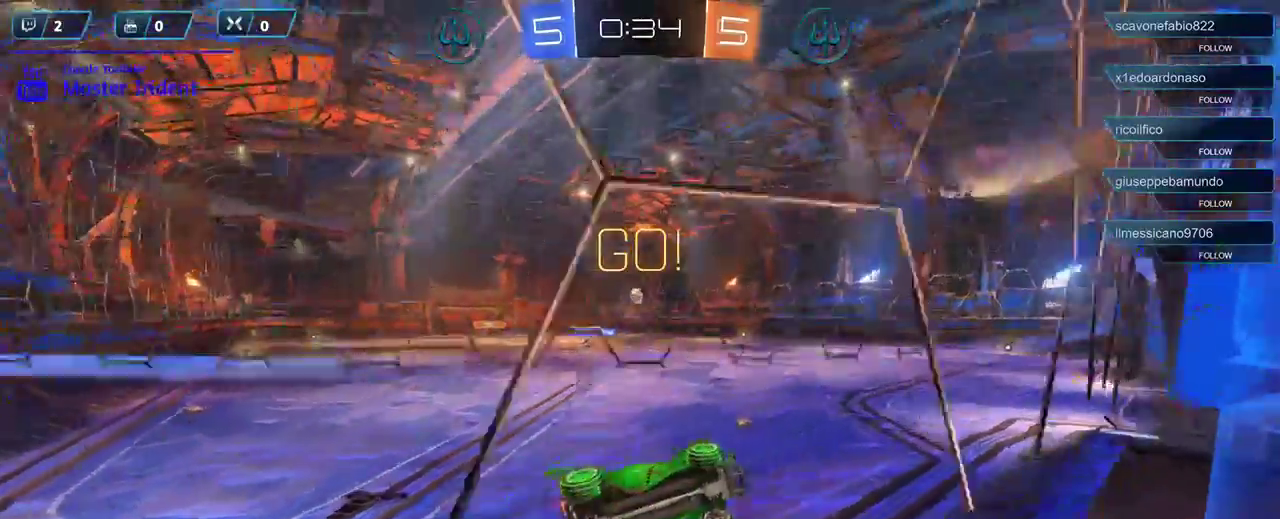
Gameplay with a controller (Xbox layout); each line is a JSON object with the inputs held at the frame after it. "events" lists button and stick changes between this image and that frame as [ms after this image, input, new state], when the widget could be followed in between.
{"buttons": ["R2"], "left_stick": "center", "right_stick": "center", "events": [[450, "left_stick", "center"]]}
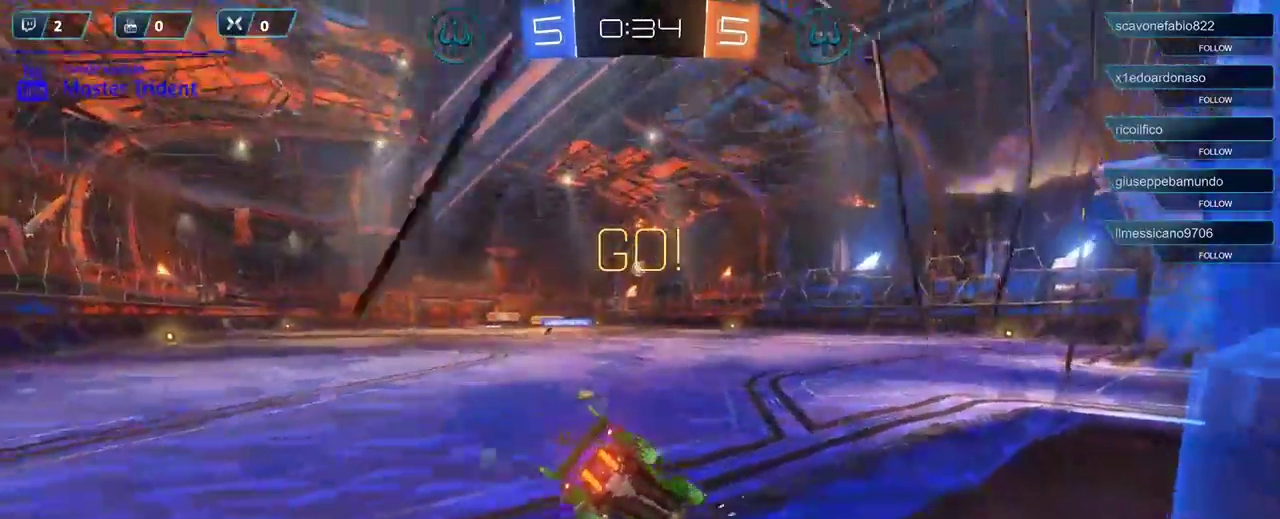
{"buttons": ["R1", "R2"], "left_stick": "center", "right_stick": "center", "events": [[117, "R1", "down"]]}
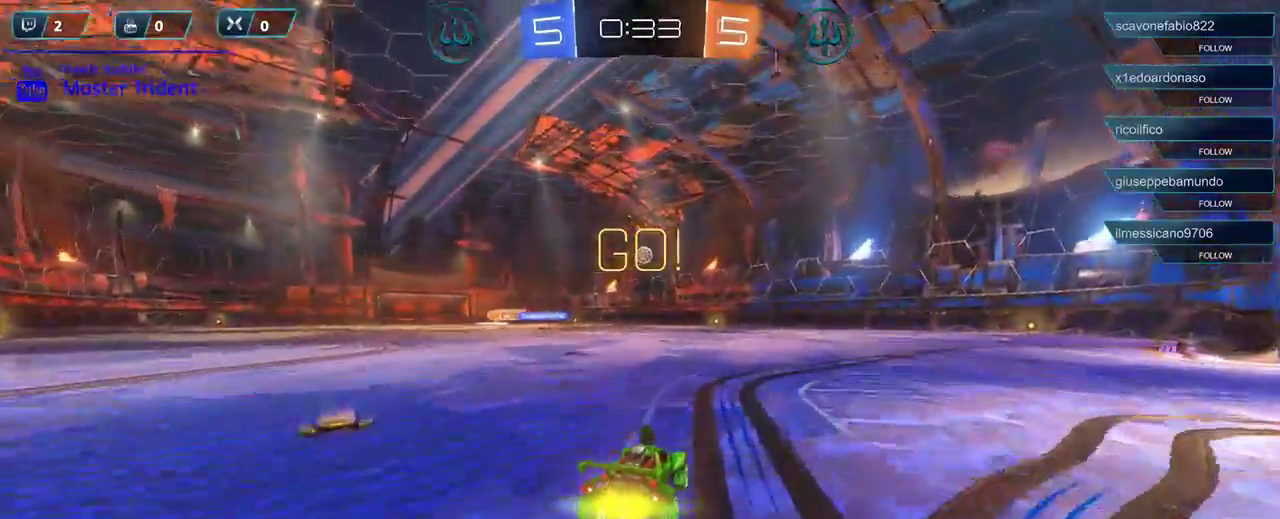
{"buttons": ["R2"], "left_stick": "center", "right_stick": "center", "events": [[350, "R1", "up"]]}
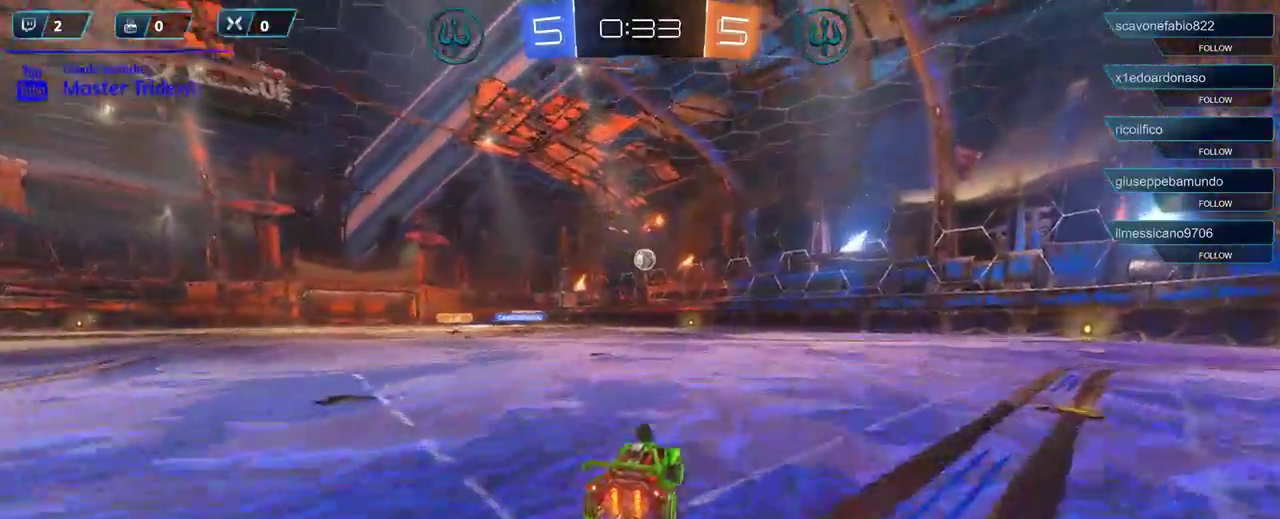
{"buttons": ["R2"], "left_stick": "center", "right_stick": "center", "events": [[283, "left_stick", "right"], [367, "left_stick", "center"]]}
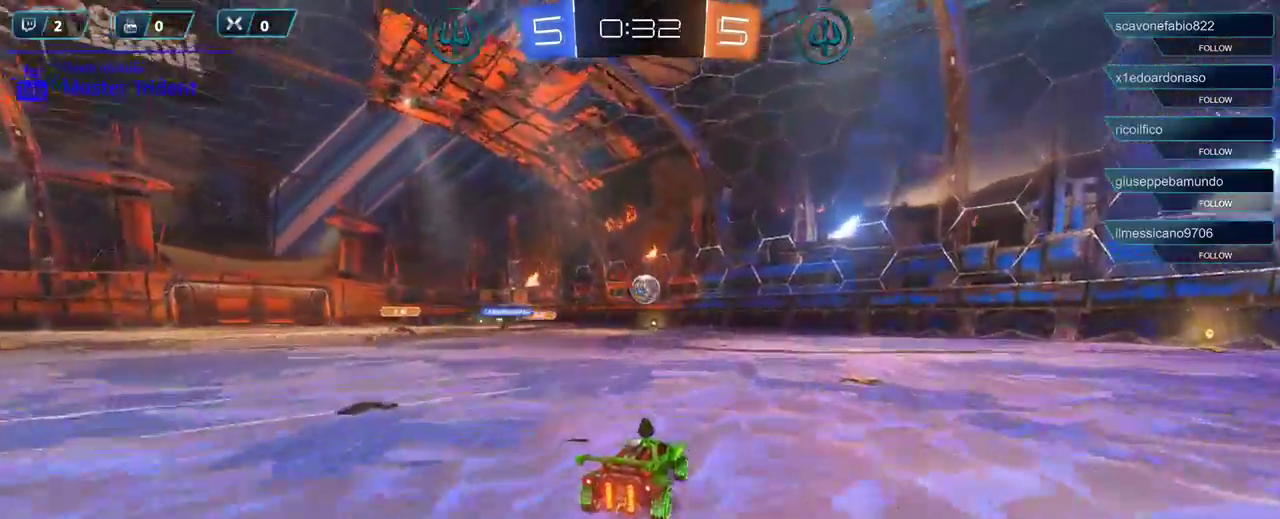
{"buttons": ["A", "L2", "R1", "L3"], "left_stick": "down-left", "right_stick": "center", "events": [[150, "left_stick", "right"], [250, "R2", "up"], [350, "left_stick", "down"], [383, "L2", "down"], [417, "L3", "down"], [417, "R1", "down"], [450, "A", "down"], [450, "left_stick", "down-left"]]}
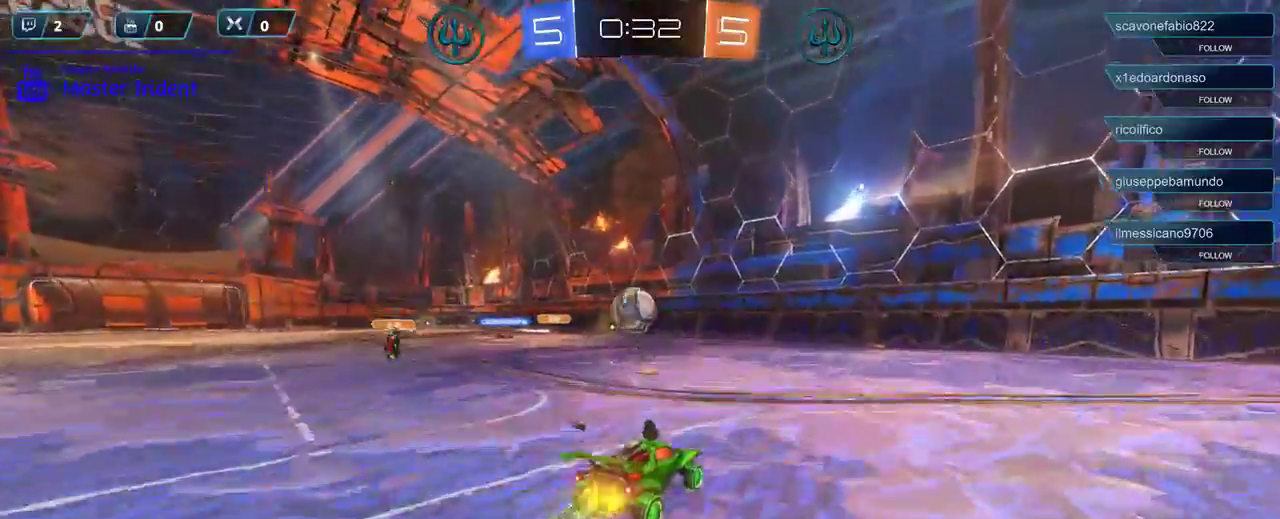
{"buttons": ["R1", "L3"], "left_stick": "left", "right_stick": "center", "events": [[83, "A", "up"], [150, "L2", "up"], [183, "L3", "up"], [317, "left_stick", "center"], [417, "left_stick", "left"], [467, "L3", "down"]]}
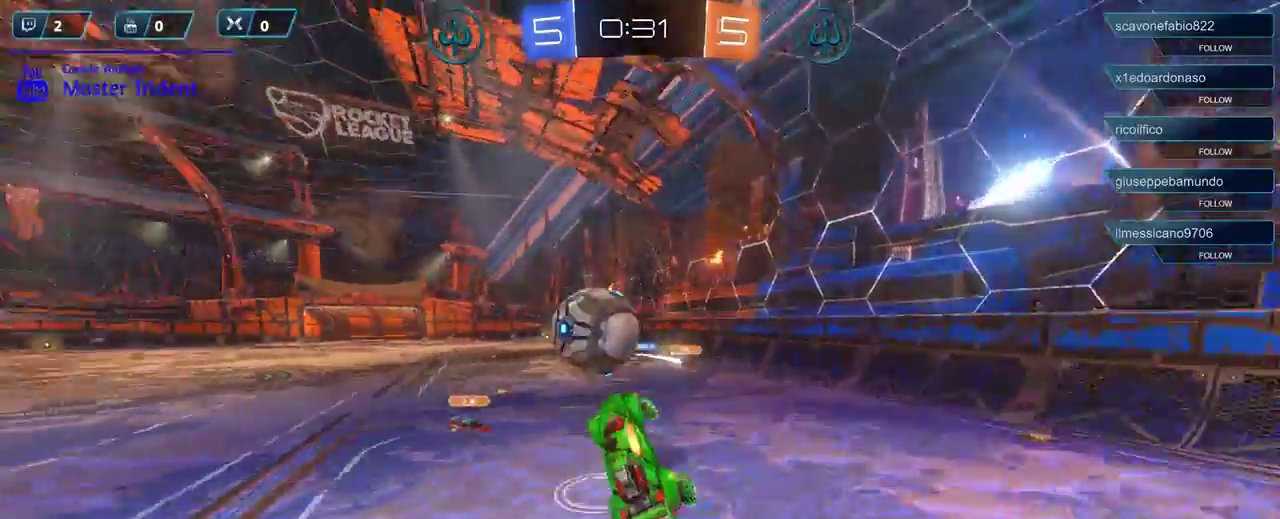
{"buttons": ["R2"], "left_stick": "up-left", "right_stick": "center", "events": [[17, "A", "down"], [150, "A", "up"], [167, "A", "down"], [350, "A", "up"], [350, "R1", "up"], [417, "L3", "up"], [433, "R2", "down"], [467, "left_stick", "up-left"]]}
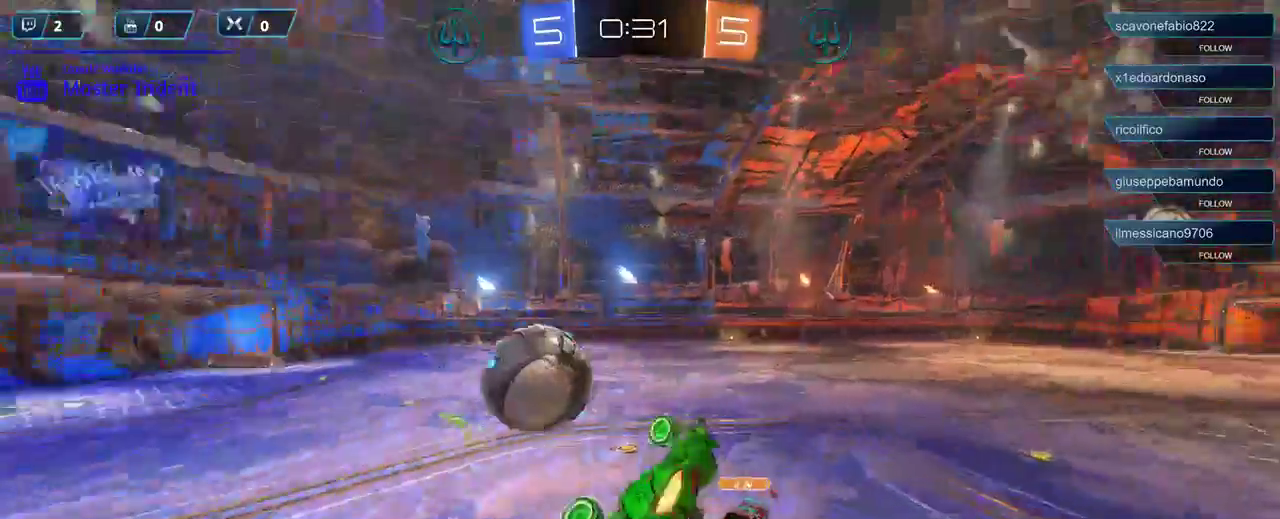
{"buttons": ["R2"], "left_stick": "up-right", "right_stick": "center", "events": [[50, "left_stick", "up-right"]]}
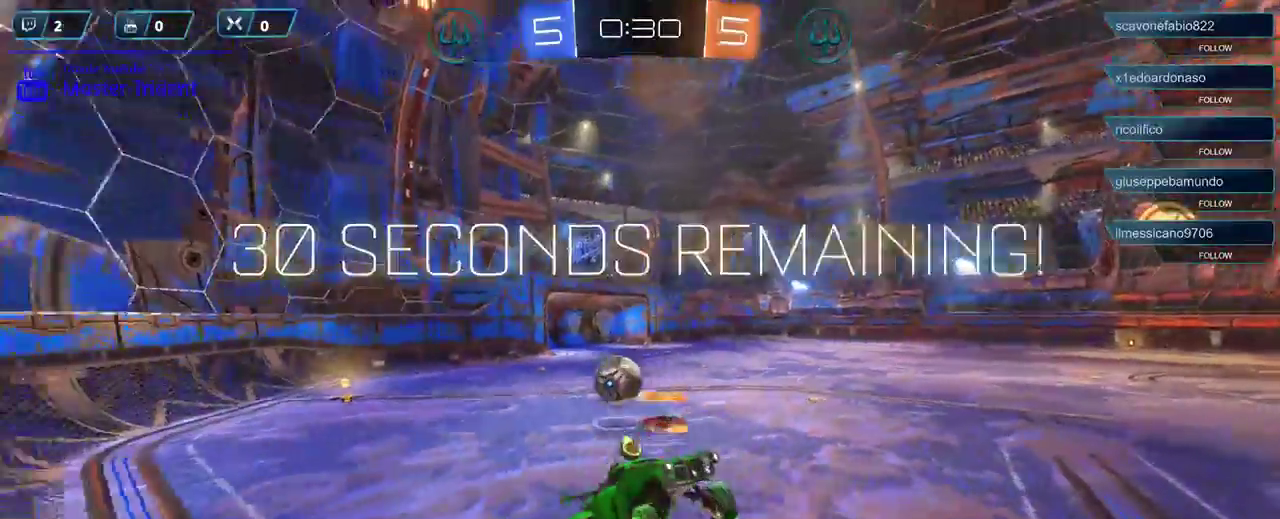
{"buttons": ["R2"], "left_stick": "up-right", "right_stick": "center", "events": []}
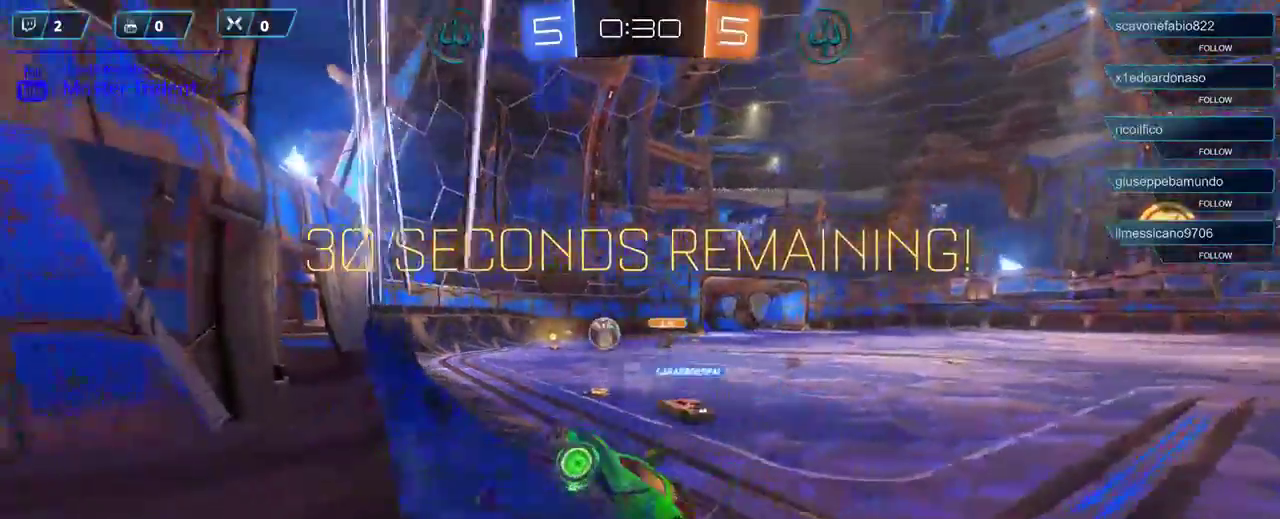
{"buttons": ["R2"], "left_stick": "up-right", "right_stick": "center", "events": []}
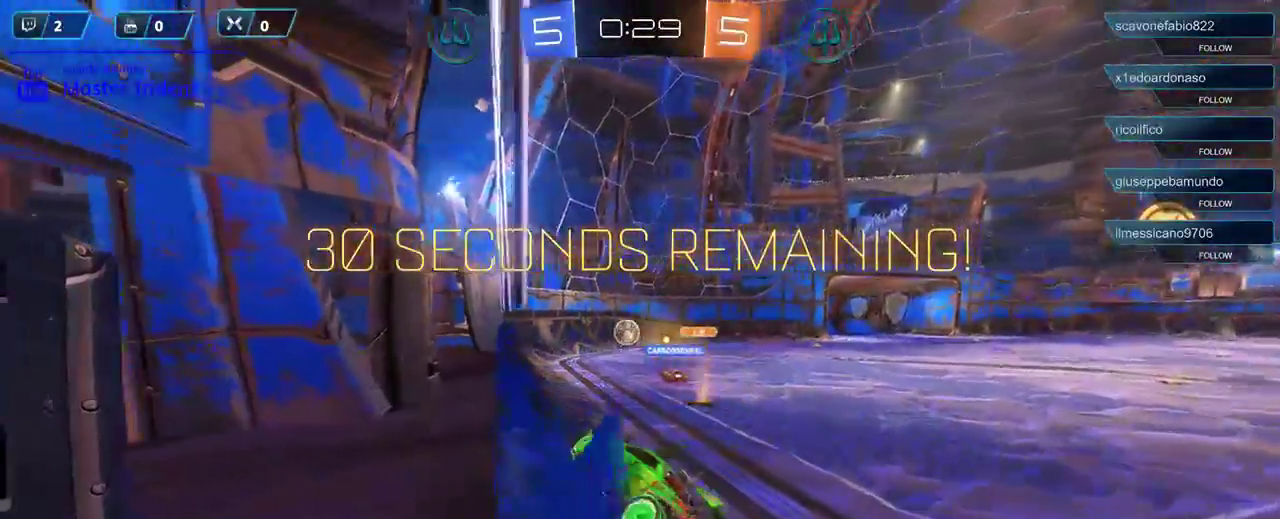
{"buttons": ["R2"], "left_stick": "center", "right_stick": "center", "events": [[283, "left_stick", "center"]]}
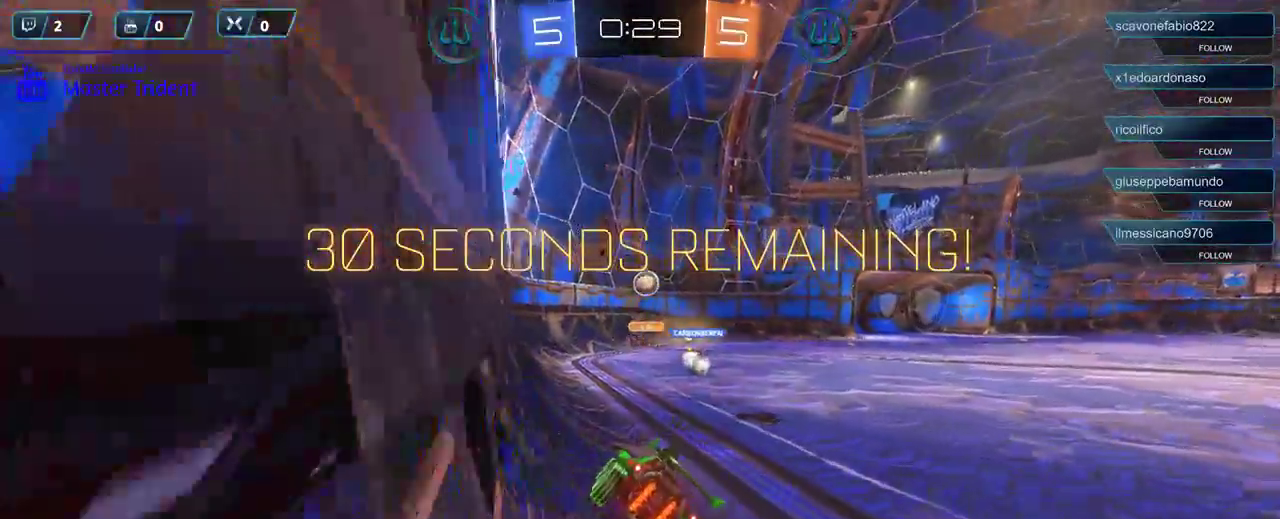
{"buttons": ["R2"], "left_stick": "center", "right_stick": "center", "events": [[33, "left_stick", "right"], [250, "left_stick", "center"]]}
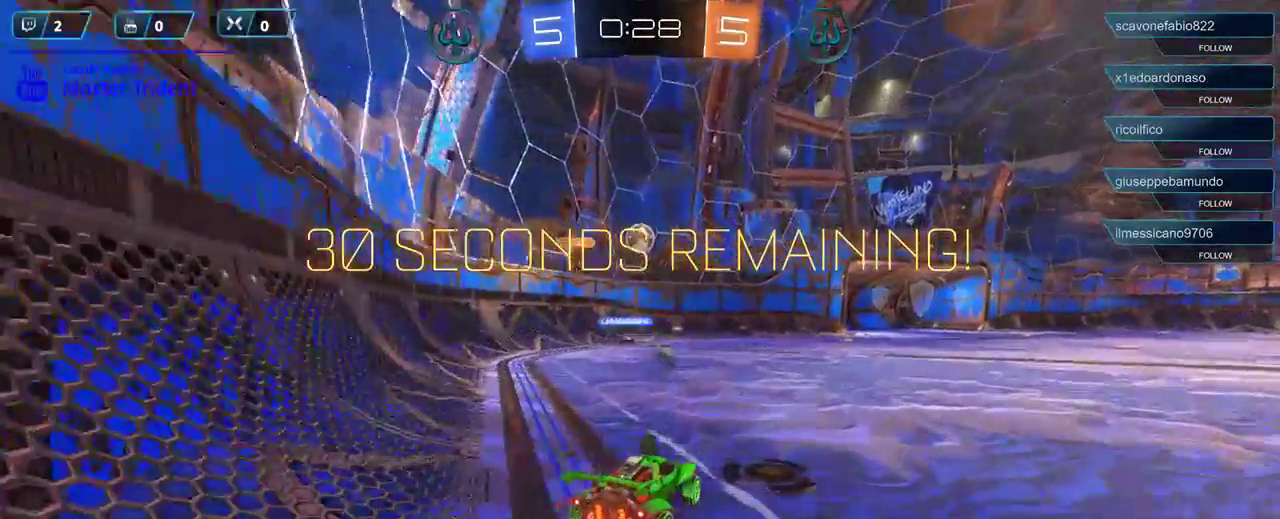
{"buttons": ["R2"], "left_stick": "center", "right_stick": "center", "events": [[17, "left_stick", "right"], [217, "left_stick", "center"]]}
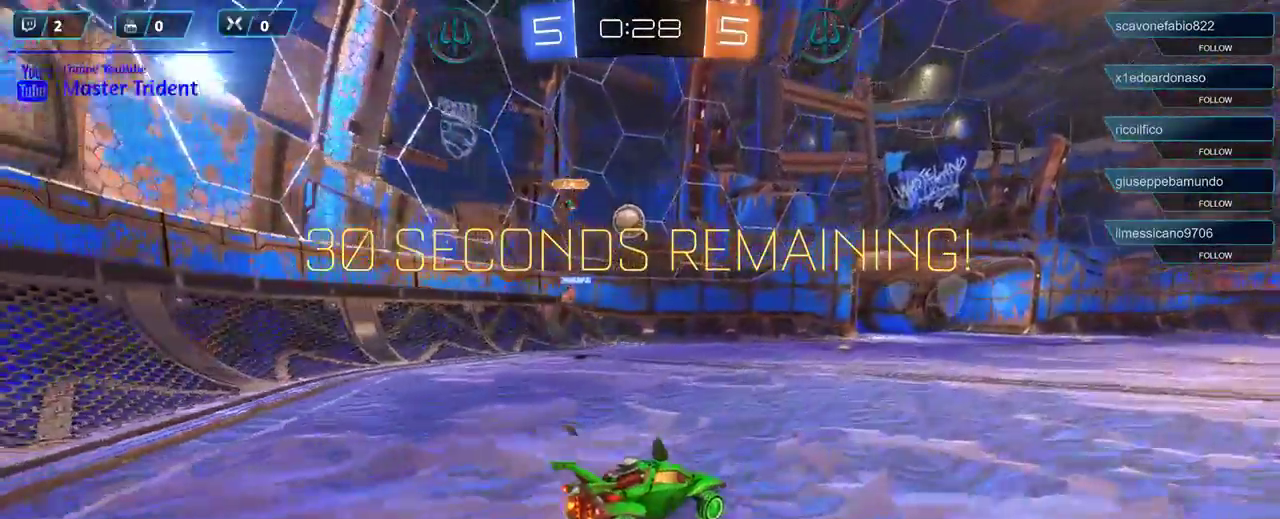
{"buttons": ["R2"], "left_stick": "center", "right_stick": "center", "events": [[317, "left_stick", "left"], [450, "left_stick", "center"]]}
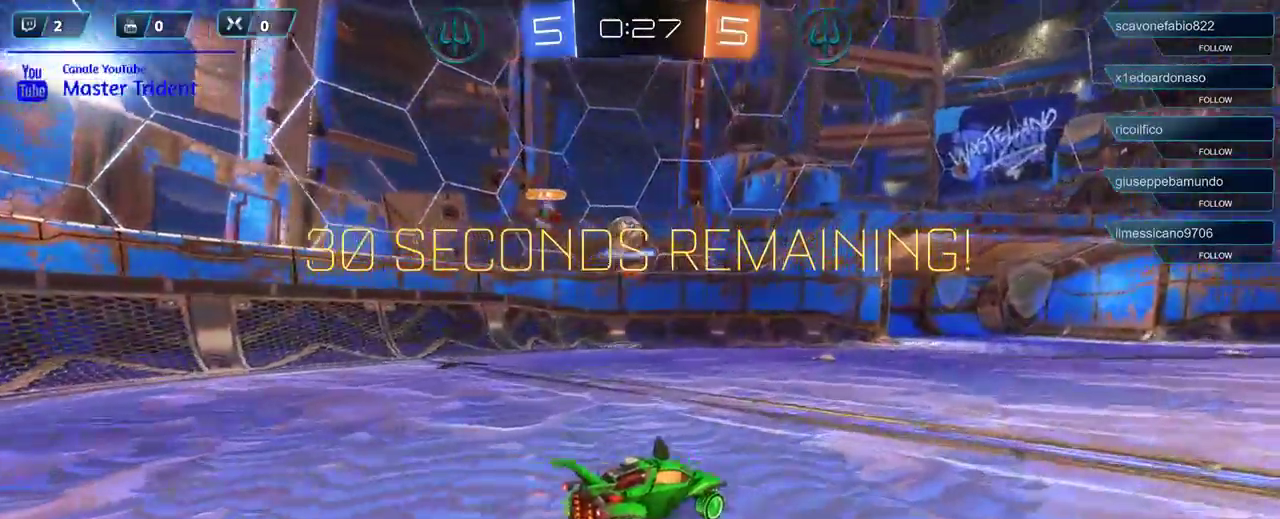
{"buttons": [], "left_stick": "left", "right_stick": "center", "events": [[183, "left_stick", "left"], [250, "R2", "up"]]}
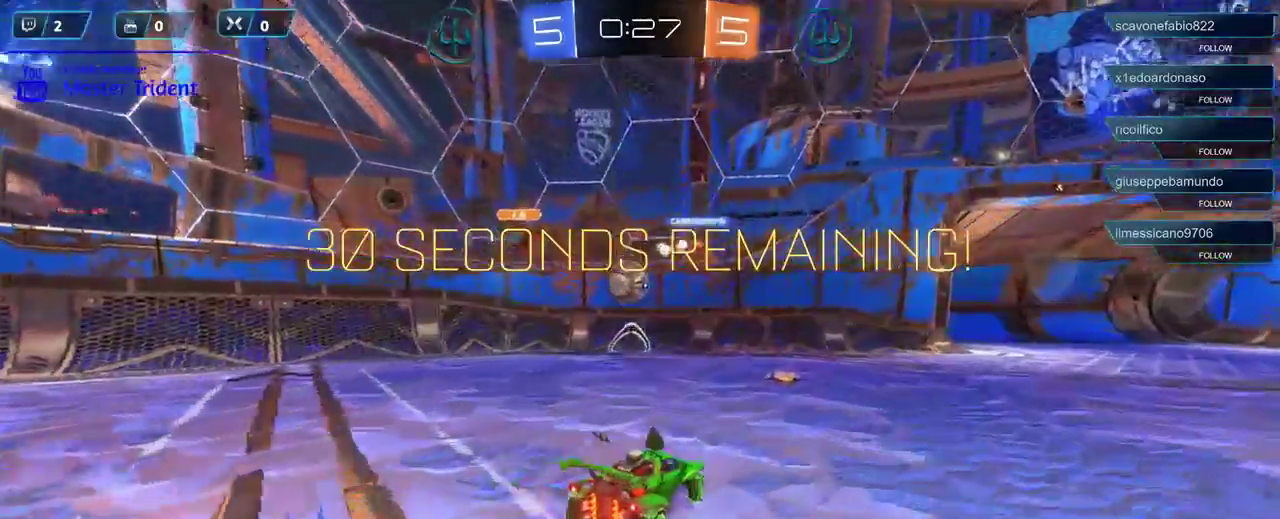
{"buttons": ["A", "R1", "R2"], "left_stick": "down-left", "right_stick": "center", "events": [[50, "R2", "down"], [117, "left_stick", "center"], [300, "left_stick", "left"], [450, "A", "down"], [450, "R1", "down"], [450, "left_stick", "down-left"]]}
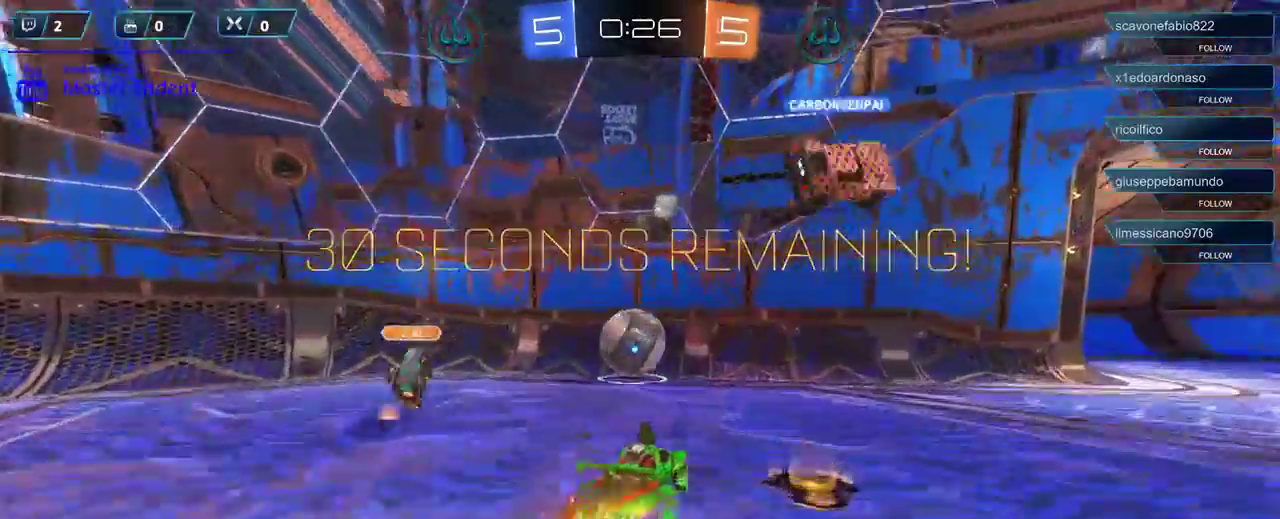
{"buttons": ["A", "R2", "L3"], "left_stick": "up", "right_stick": "center", "events": [[17, "L3", "down"], [117, "A", "up"], [117, "L3", "up"], [167, "R1", "up"], [217, "left_stick", "up"], [317, "L3", "down"], [350, "A", "down"], [450, "A", "up"], [483, "A", "down"]]}
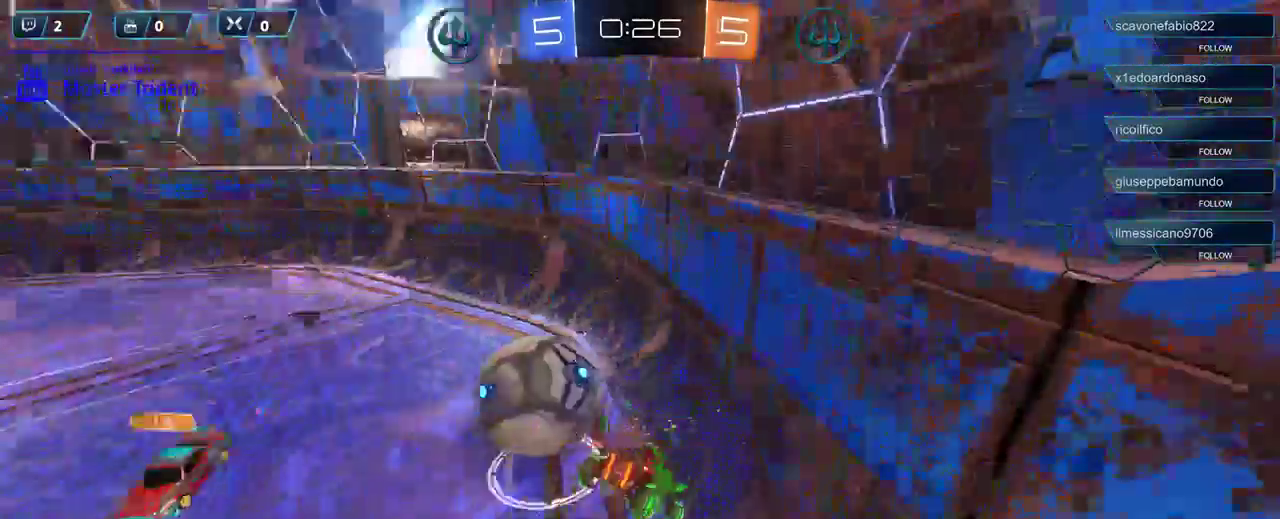
{"buttons": ["R2"], "left_stick": "left", "right_stick": "center", "events": [[67, "left_stick", "up-left"], [83, "A", "up"], [250, "L3", "up"], [450, "left_stick", "left"]]}
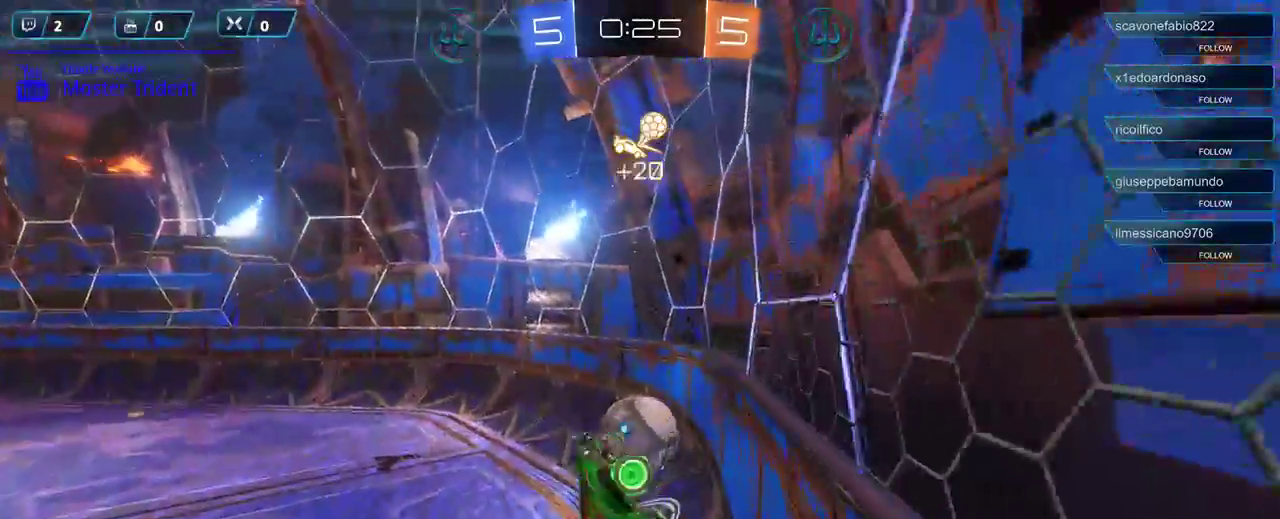
{"buttons": ["R2"], "left_stick": "down", "right_stick": "center", "events": [[483, "left_stick", "down"]]}
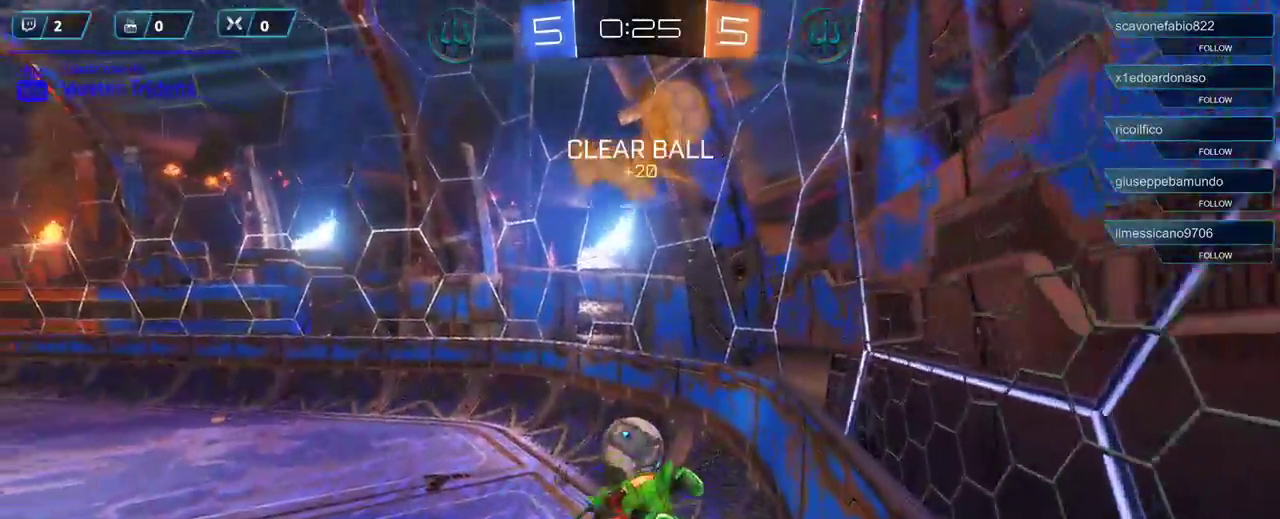
{"buttons": ["R2"], "left_stick": "down-right", "right_stick": "center", "events": [[67, "left_stick", "center"], [217, "left_stick", "right"], [483, "left_stick", "down-right"]]}
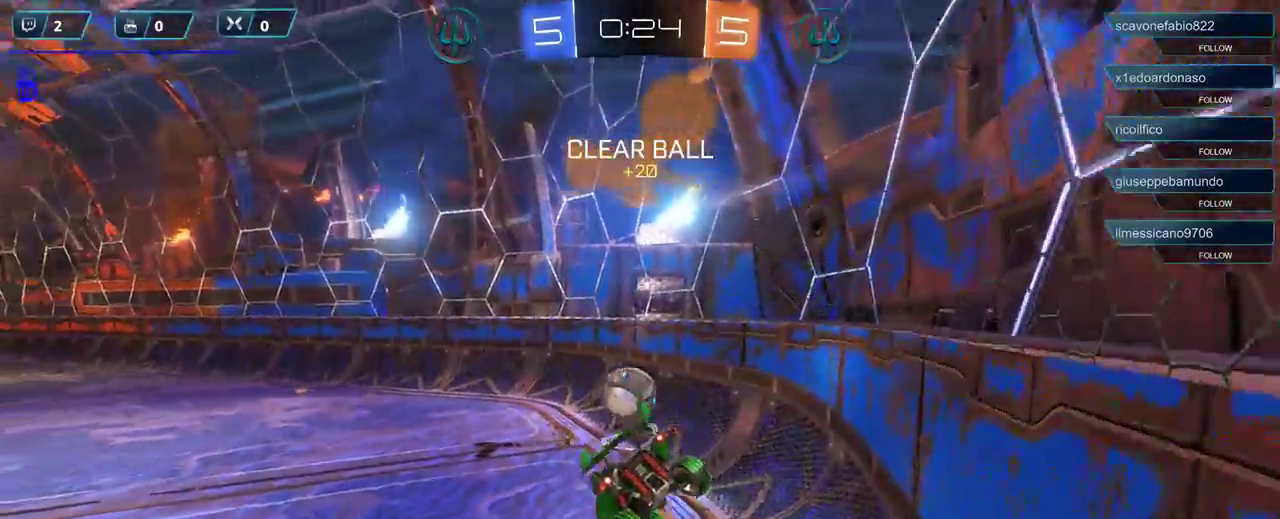
{"buttons": ["R1", "R2"], "left_stick": "center", "right_stick": "center", "events": [[200, "left_stick", "center"], [417, "R1", "down"]]}
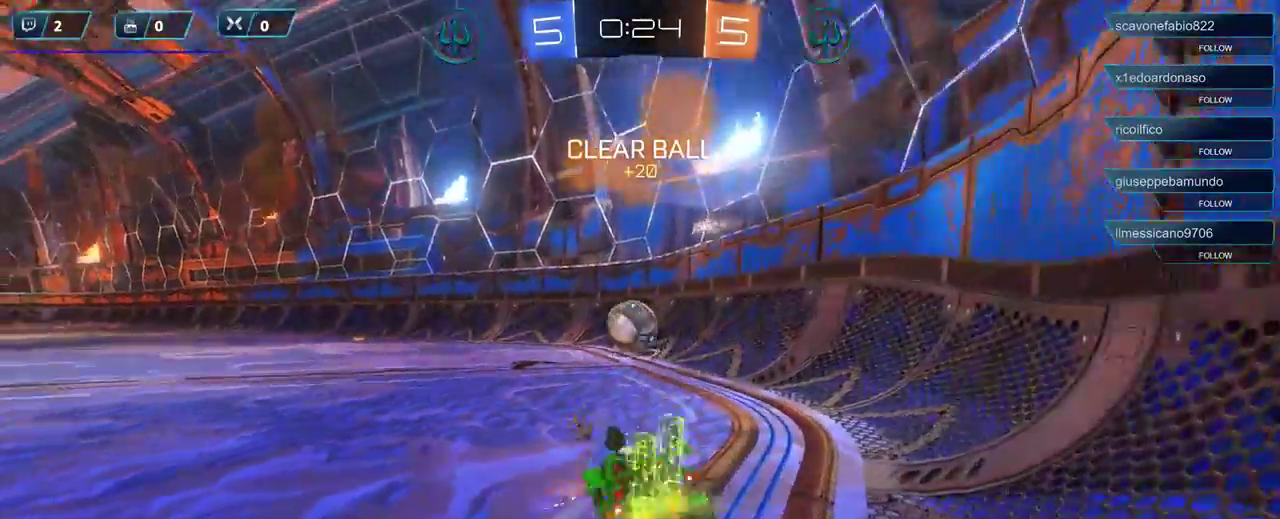
{"buttons": ["R1", "R2"], "left_stick": "center", "right_stick": "center", "events": []}
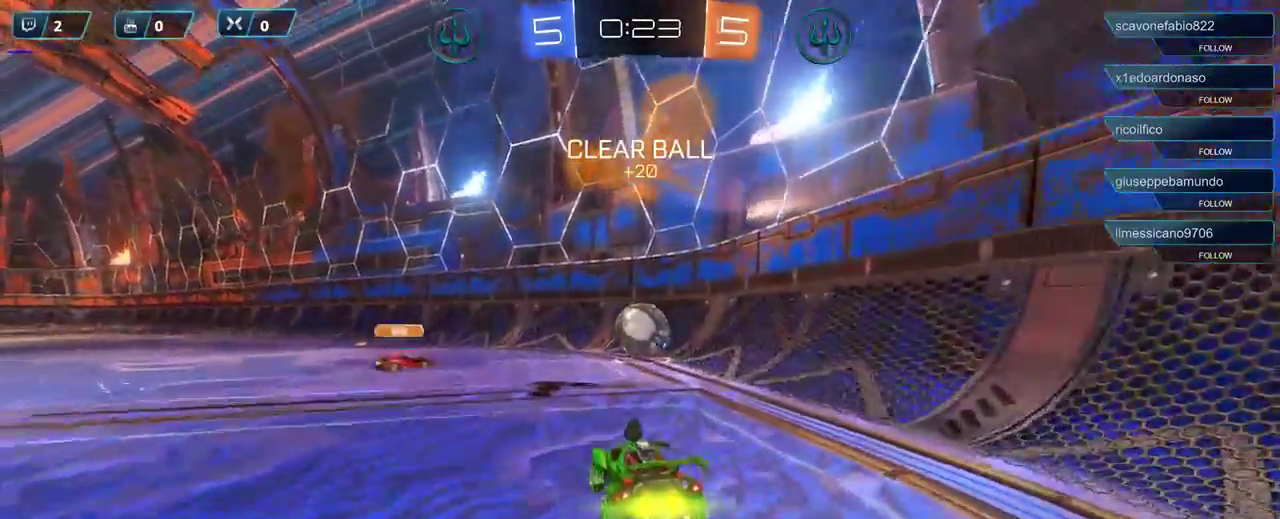
{"buttons": ["R2"], "left_stick": "left", "right_stick": "center", "events": [[83, "left_stick", "right"], [150, "R1", "up"], [217, "left_stick", "left"]]}
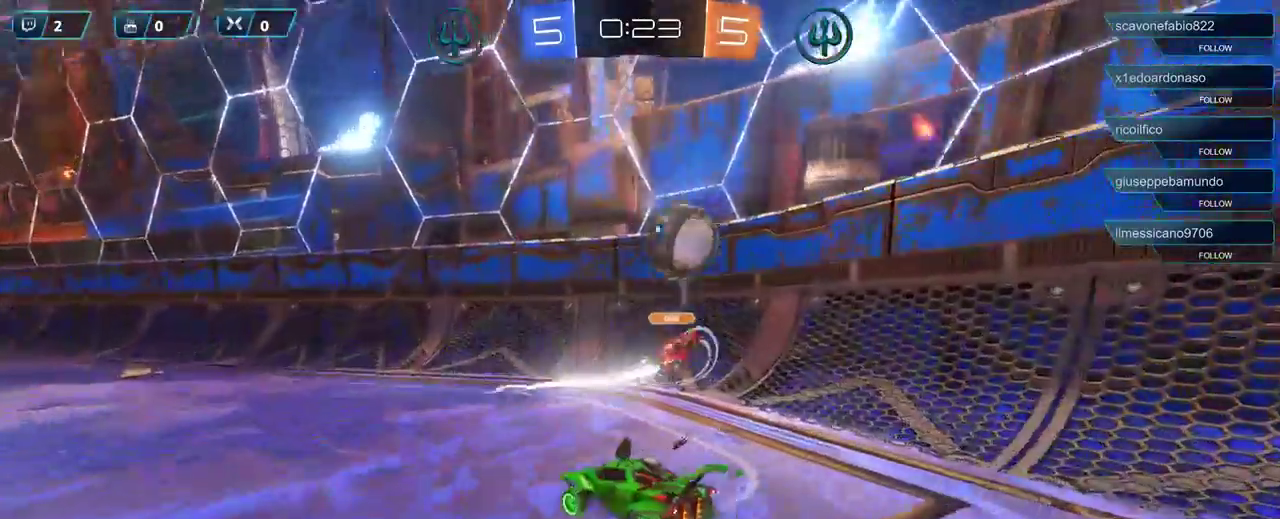
{"buttons": ["R2"], "left_stick": "left", "right_stick": "center", "events": []}
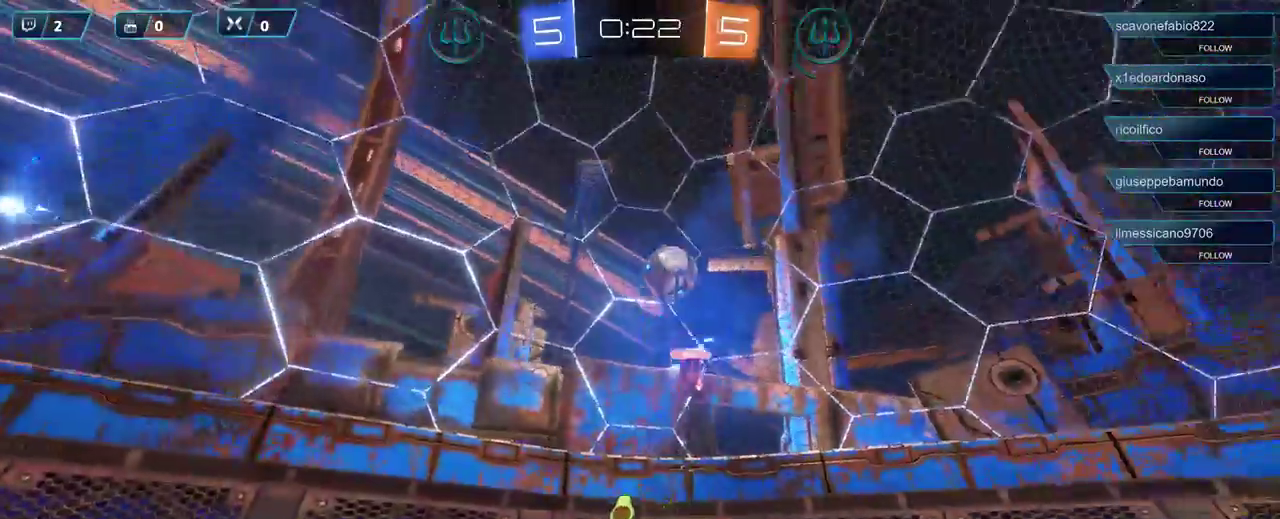
{"buttons": ["L1", "R2"], "left_stick": "left", "right_stick": "center", "events": [[483, "L1", "down"]]}